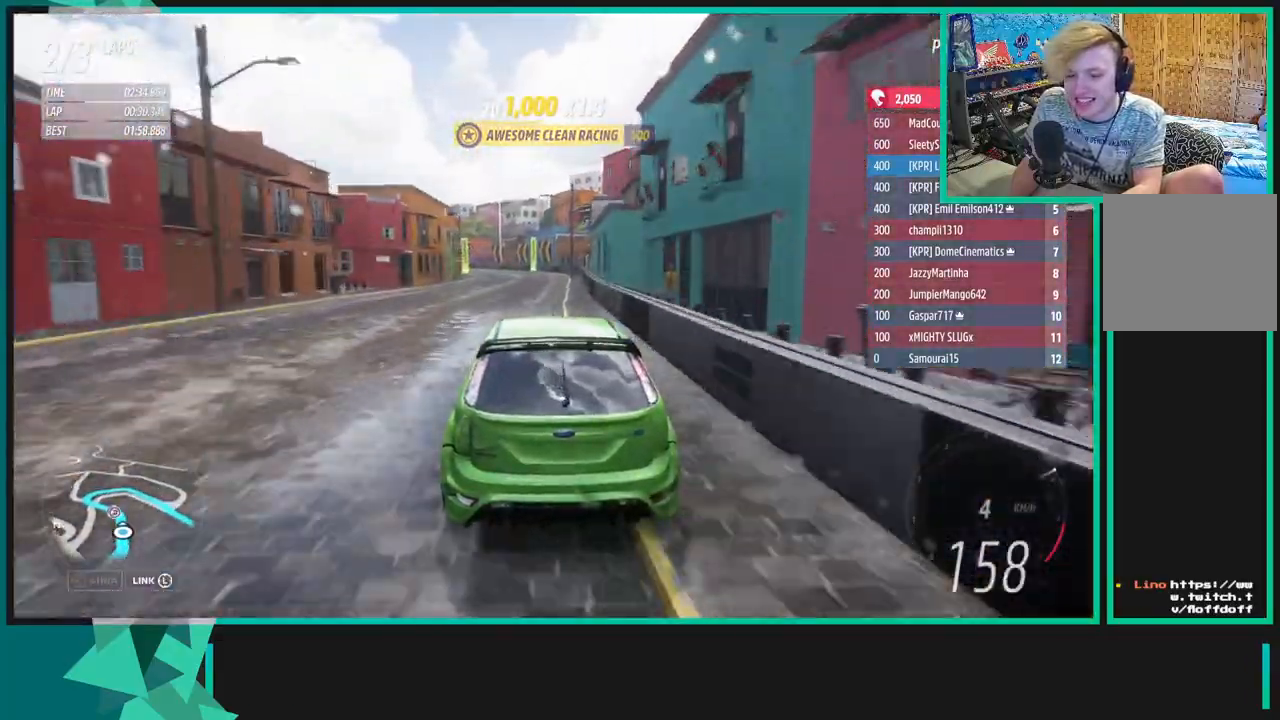
Gameplay with a controller (Xbox layout); each line is a JSON object with the inputs held at the frame after it. "events" lists button and stick changes between this image and that frame as [ms after this image, input, new state], when the widget could be followed in between.
{"buttons": ["L2"], "left_stick": "down-left", "right_stick": "center", "events": [[133, "left_stick", "center"], [233, "L1", "down"], [233, "L2", "down"], [250, "X", "down"], [267, "left_stick", "left"], [317, "R2", "up"], [317, "left_stick", "down-left"], [367, "X", "up"], [417, "L1", "up"]]}
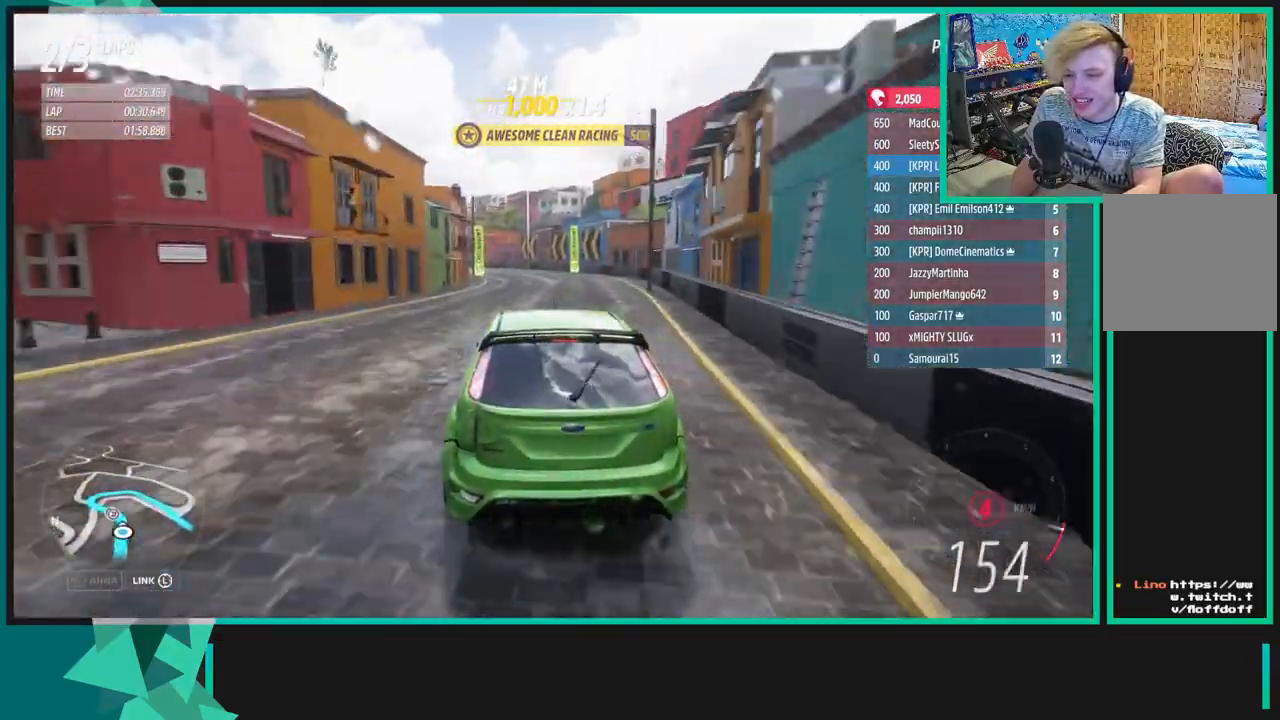
{"buttons": ["R2"], "left_stick": "down-left", "right_stick": "center", "events": [[250, "L2", "up"], [317, "R2", "down"]]}
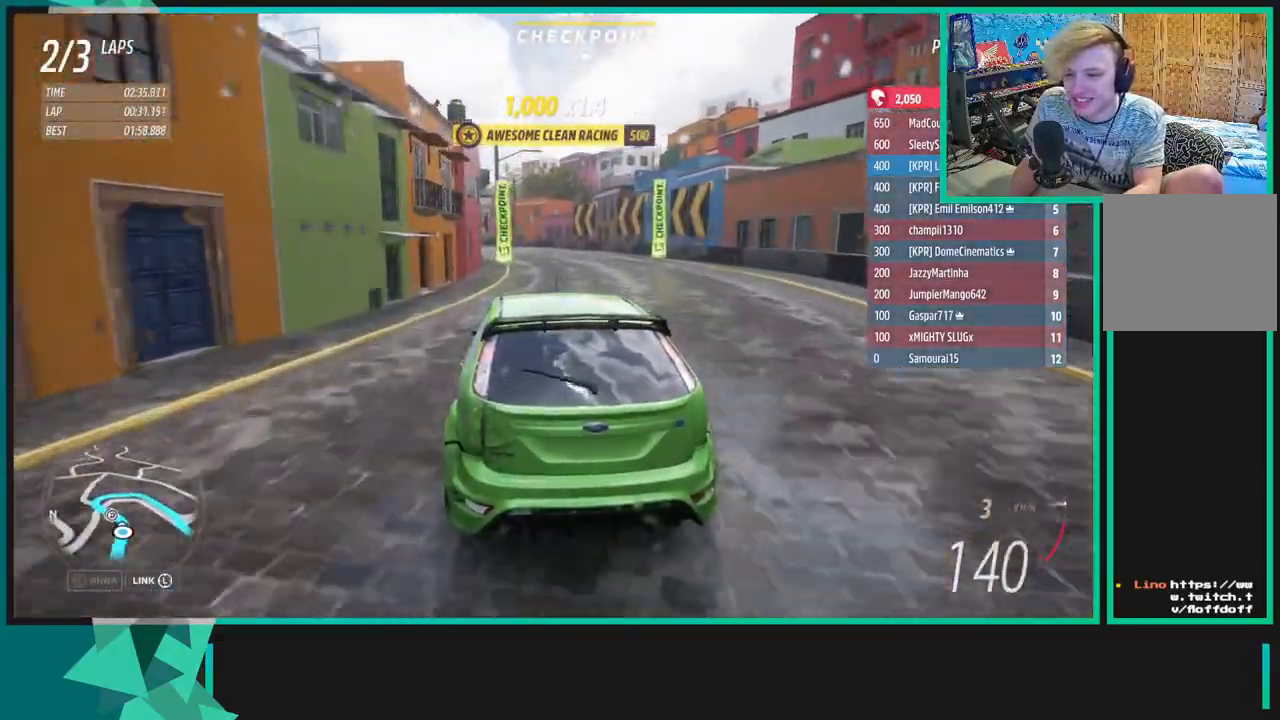
{"buttons": ["R2"], "left_stick": "down-left", "right_stick": "center", "events": [[233, "left_stick", "center"], [333, "left_stick", "down-left"]]}
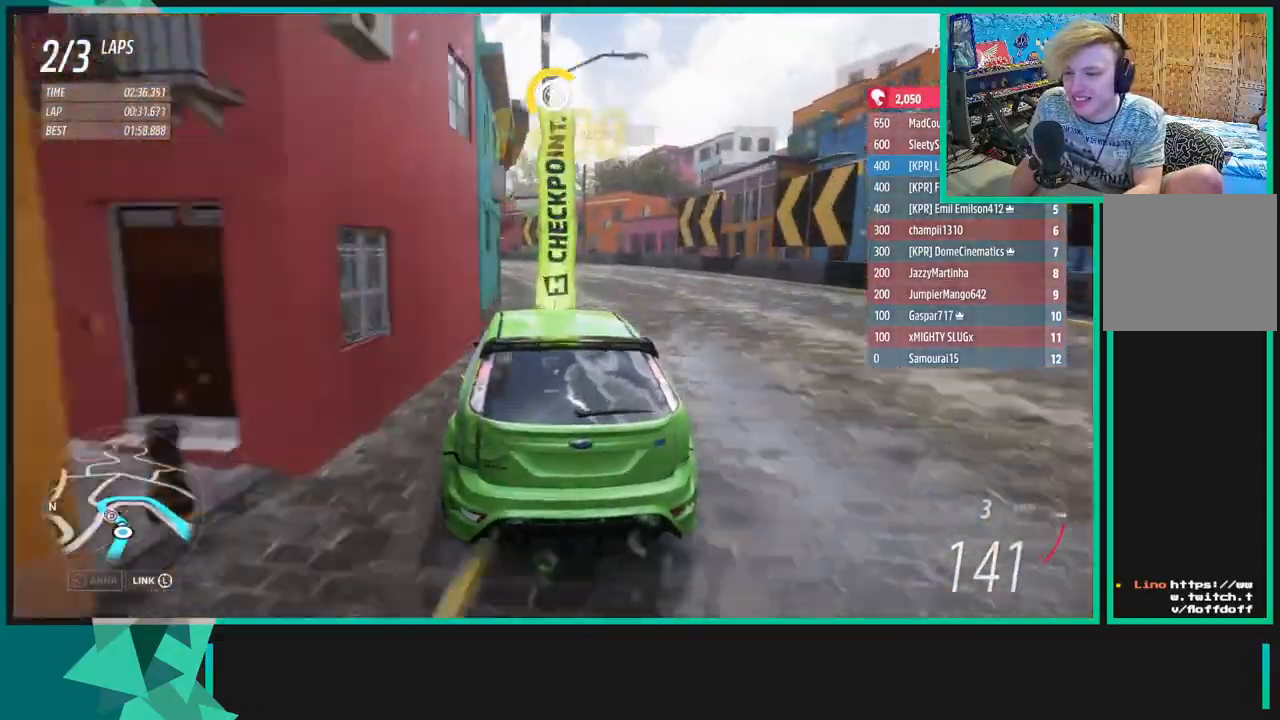
{"buttons": ["R2"], "left_stick": "down-left", "right_stick": "center", "events": []}
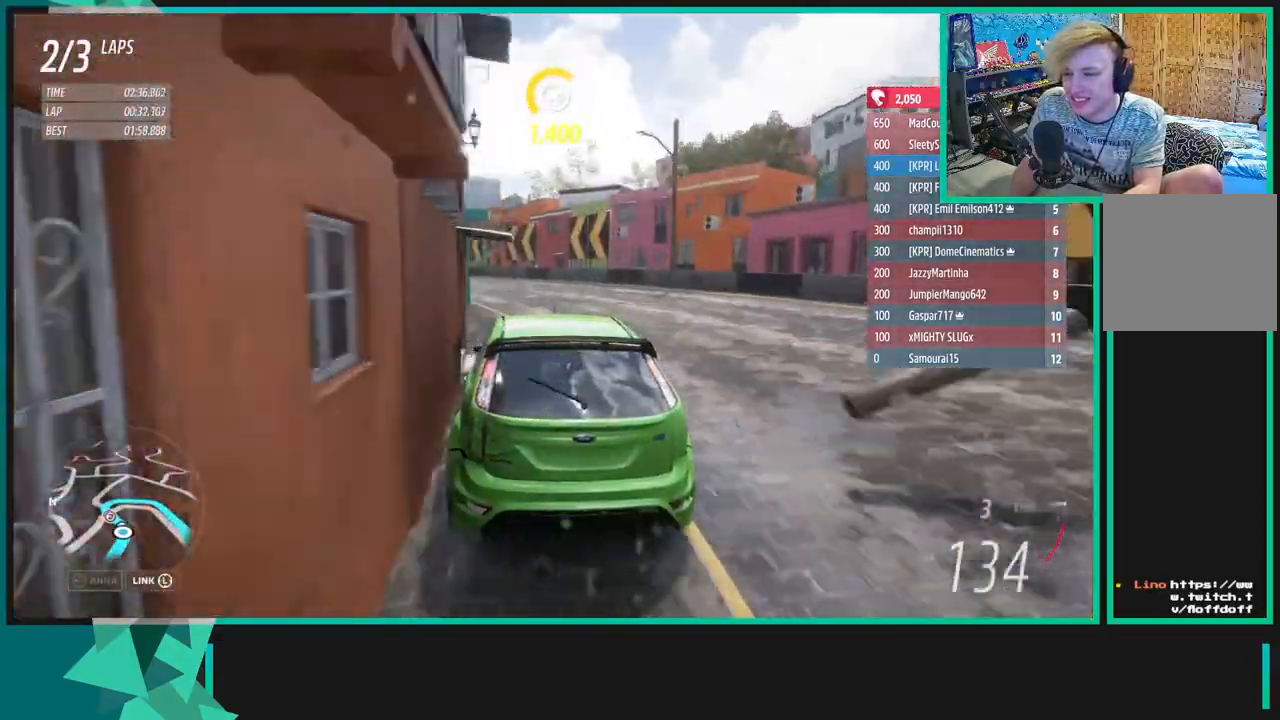
{"buttons": ["R2"], "left_stick": "down-left", "right_stick": "up", "events": [[117, "R2", "up"], [383, "R2", "down"], [433, "right_stick", "up"]]}
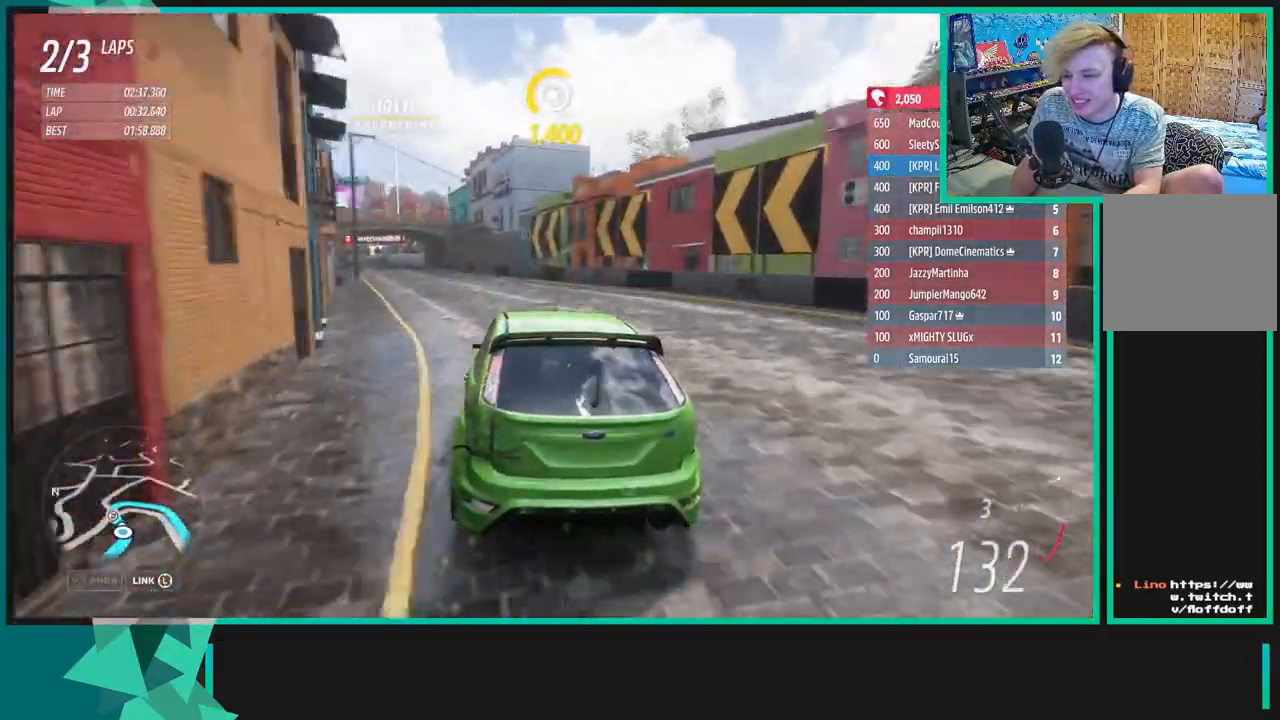
{"buttons": ["R2"], "left_stick": "down-left", "right_stick": "up", "events": []}
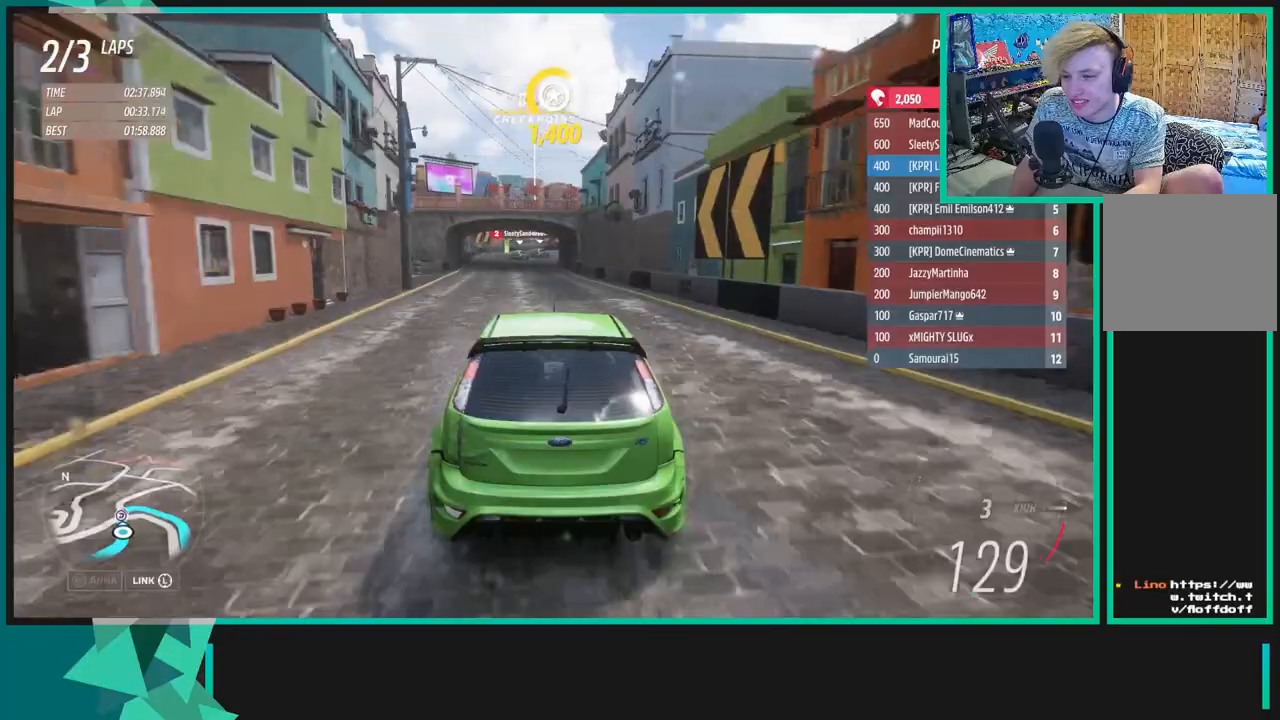
{"buttons": ["R2"], "left_stick": "center", "right_stick": "up", "events": [[400, "left_stick", "center"]]}
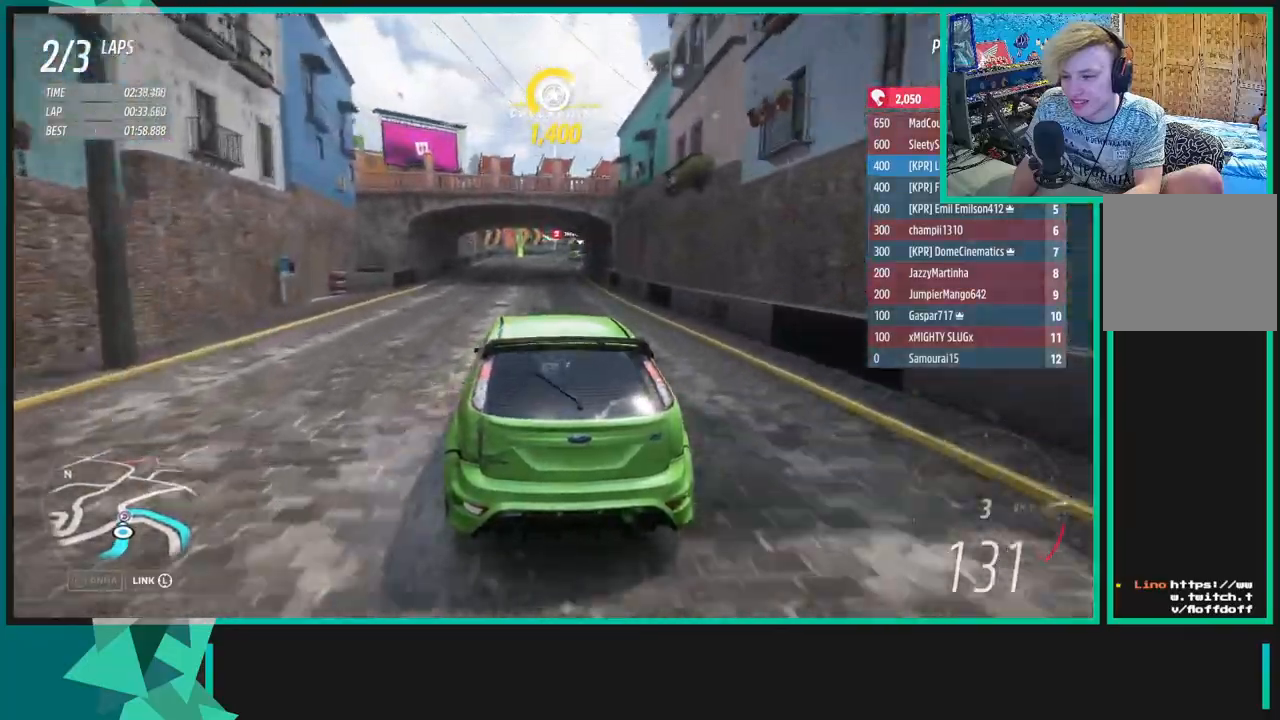
{"buttons": ["X", "L1", "L2"], "left_stick": "center", "right_stick": "center", "events": [[367, "L2", "down"], [417, "L1", "down"], [450, "X", "down"], [450, "right_stick", "center"], [467, "R2", "up"]]}
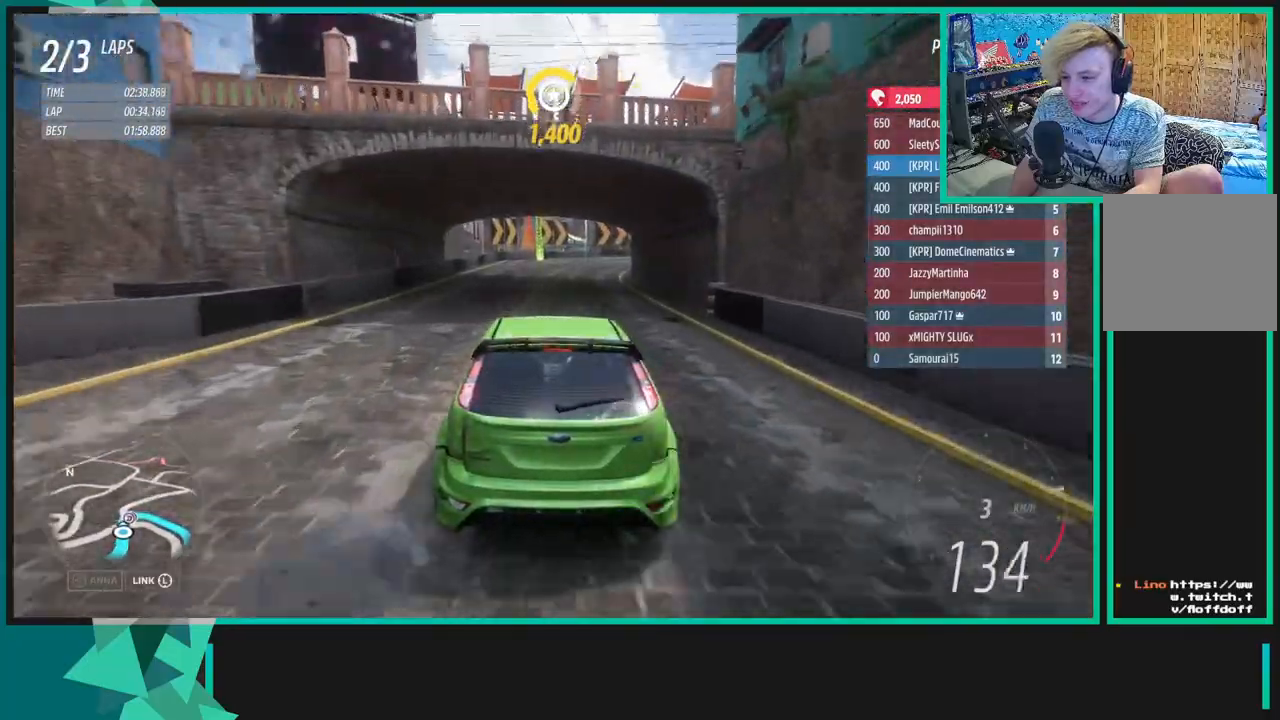
{"buttons": [], "left_stick": "up-right", "right_stick": "center", "events": [[117, "L1", "up"], [117, "X", "up"], [117, "left_stick", "right"], [433, "left_stick", "up-right"], [500, "L2", "up"]]}
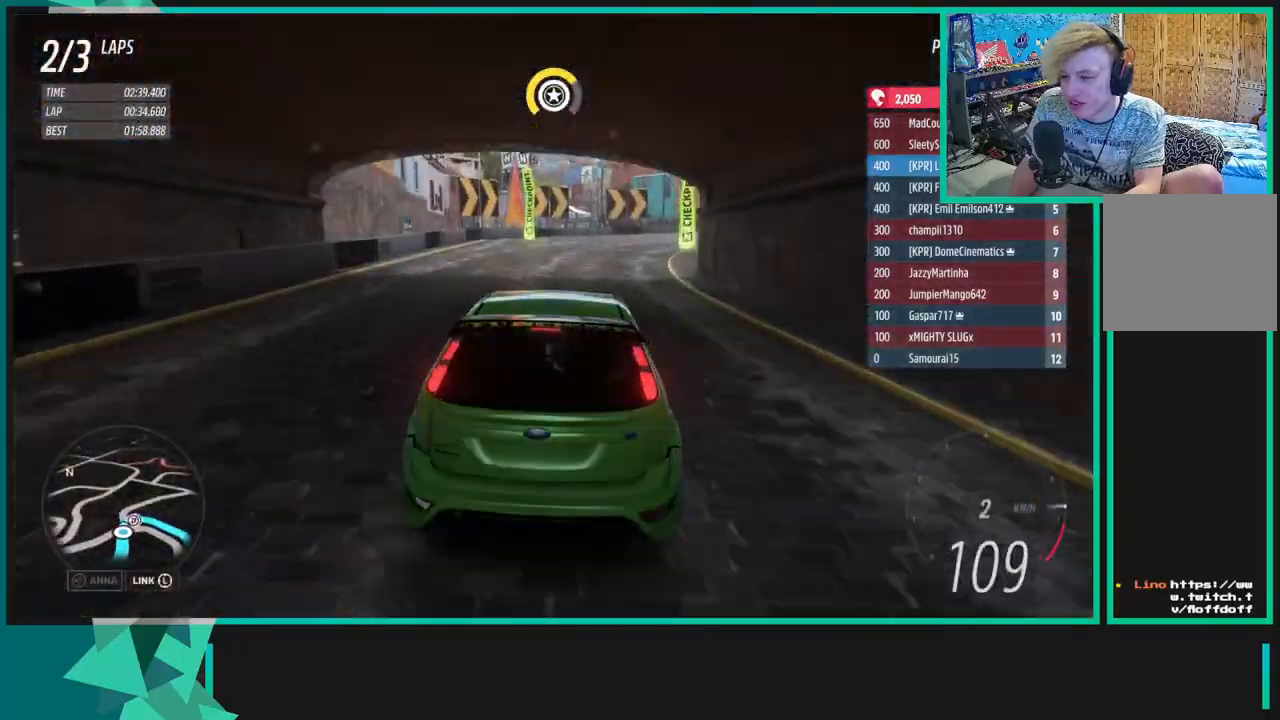
{"buttons": ["R2"], "left_stick": "up-right", "right_stick": "center", "events": [[100, "R2", "down"], [150, "R2", "up"], [500, "R2", "down"]]}
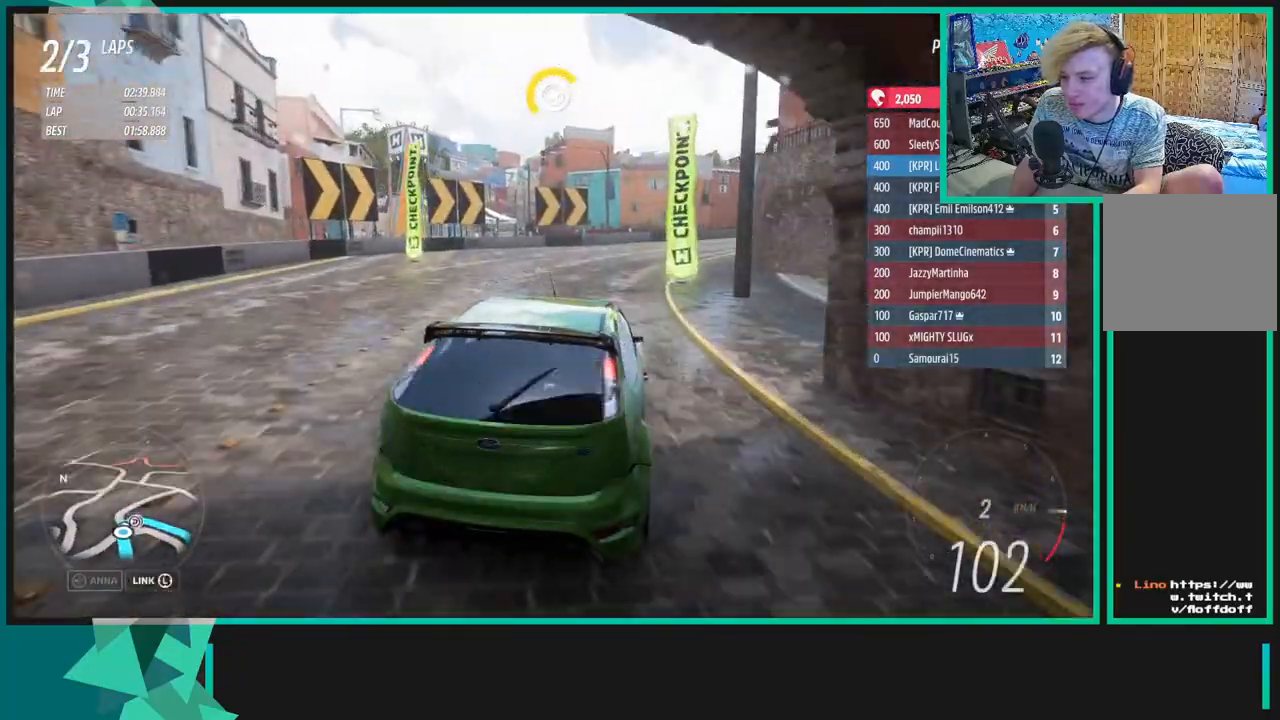
{"buttons": ["R2"], "left_stick": "up-right", "right_stick": "center", "events": []}
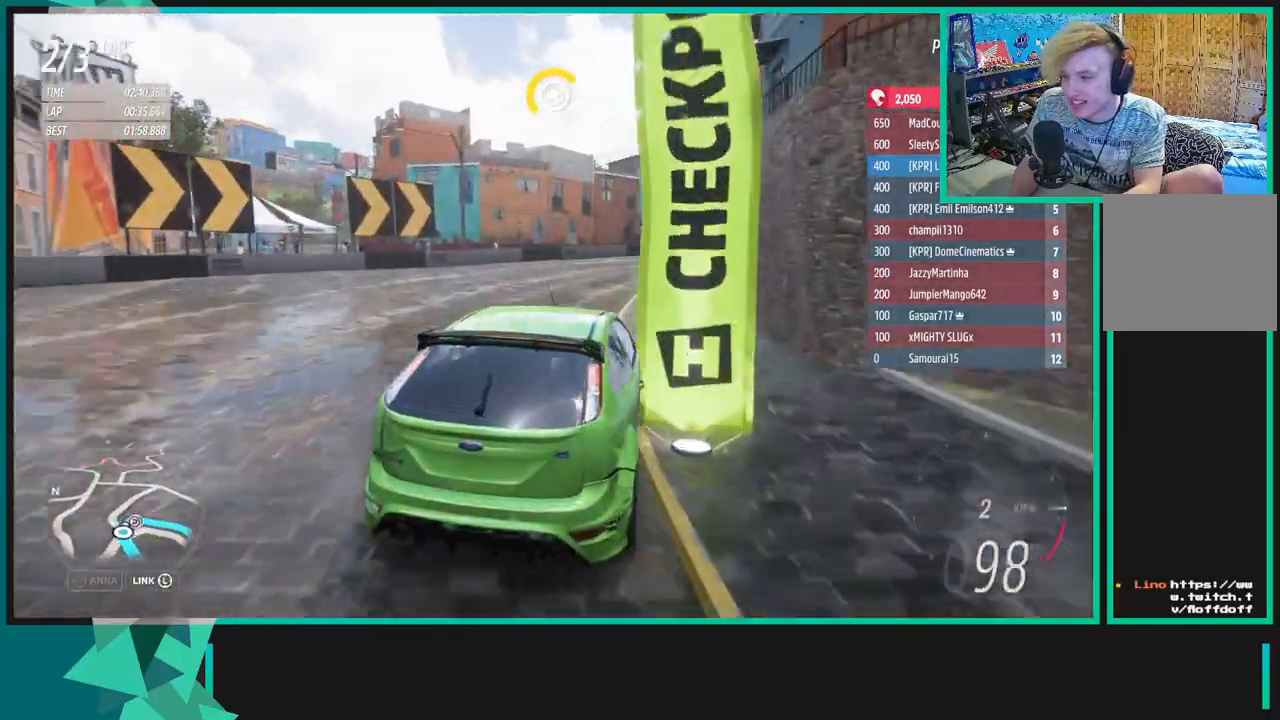
{"buttons": ["R2"], "left_stick": "up-right", "right_stick": "center", "events": []}
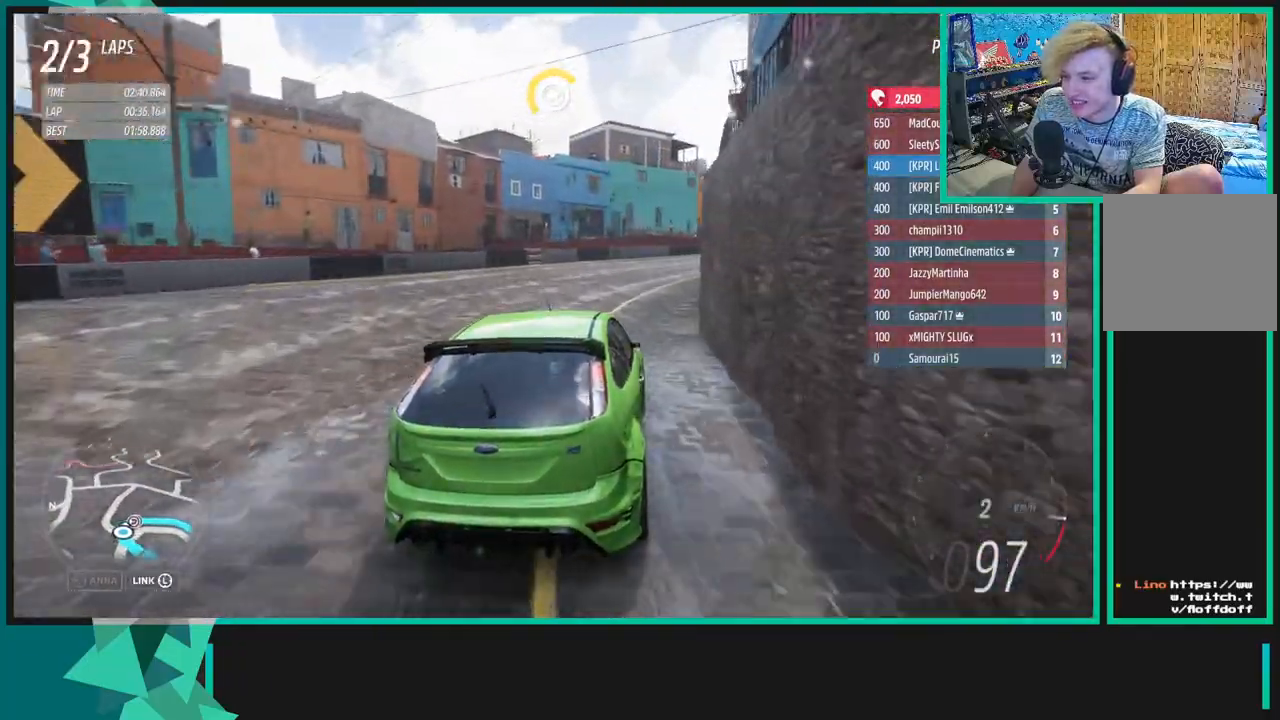
{"buttons": ["R2"], "left_stick": "up-right", "right_stick": "center", "events": [[133, "R1", "down"], [133, "X", "down"], [267, "R1", "up"], [267, "X", "up"], [317, "R2", "up"], [483, "R2", "down"]]}
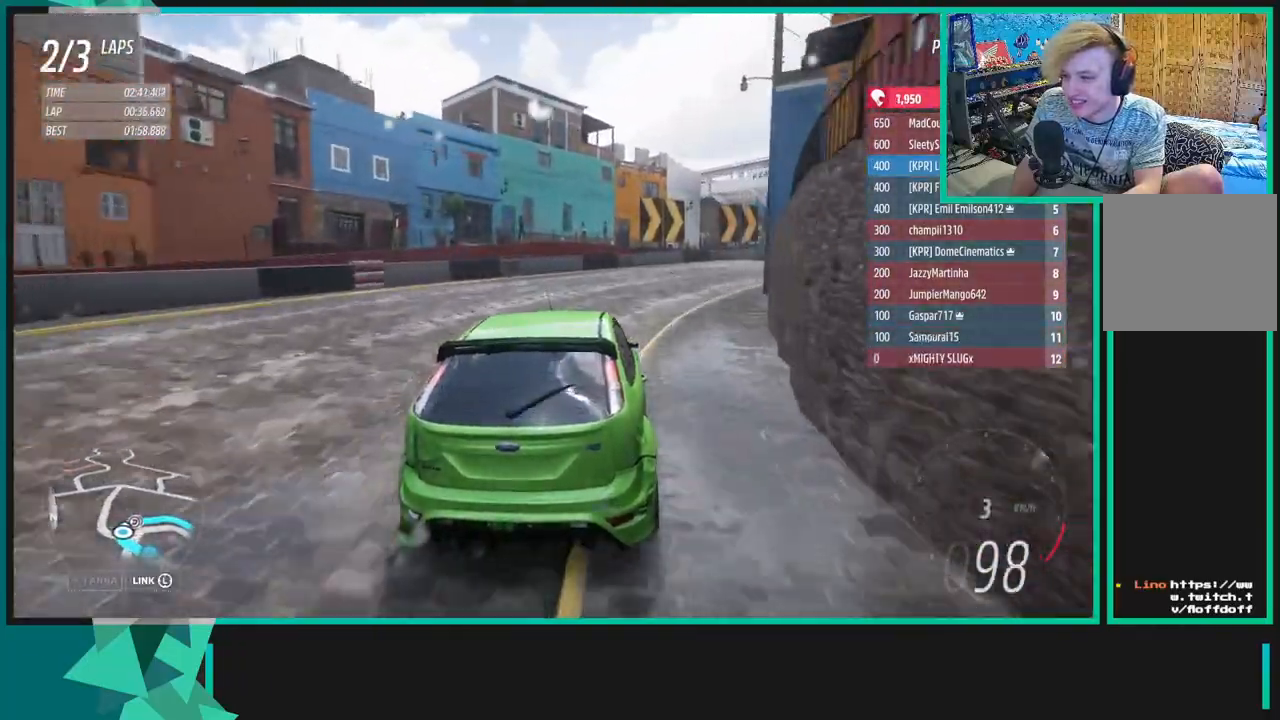
{"buttons": [], "left_stick": "up-right", "right_stick": "up-right", "events": [[217, "R2", "up"], [483, "right_stick", "up-right"]]}
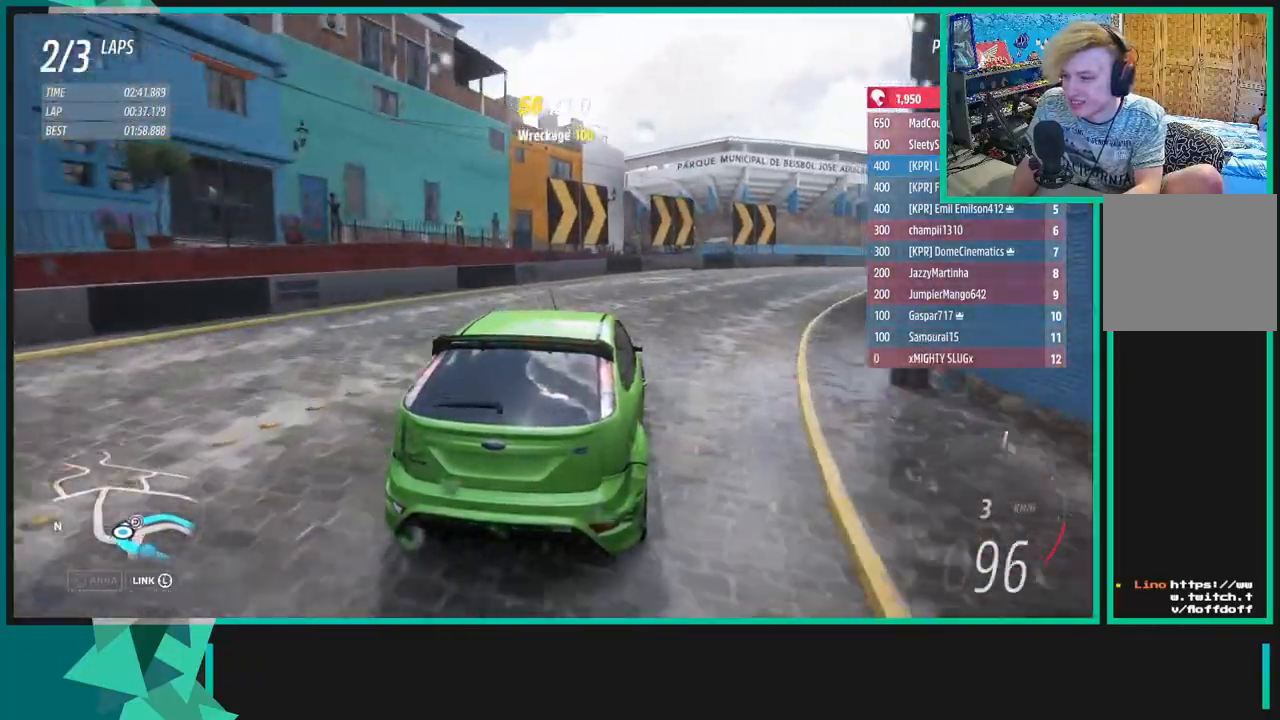
{"buttons": ["R2"], "left_stick": "up-right", "right_stick": "up-right", "events": [[167, "L2", "down"], [317, "L2", "up"], [483, "R2", "down"]]}
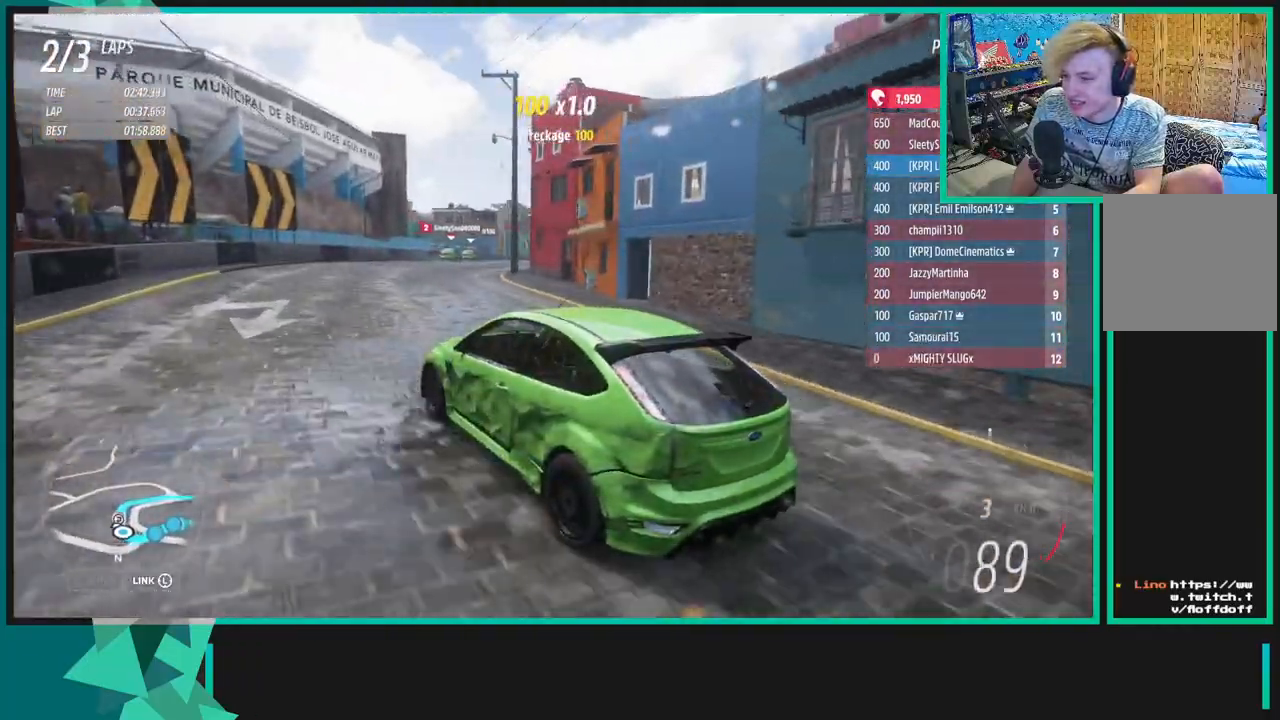
{"buttons": ["R2"], "left_stick": "up-right", "right_stick": "up-right", "events": []}
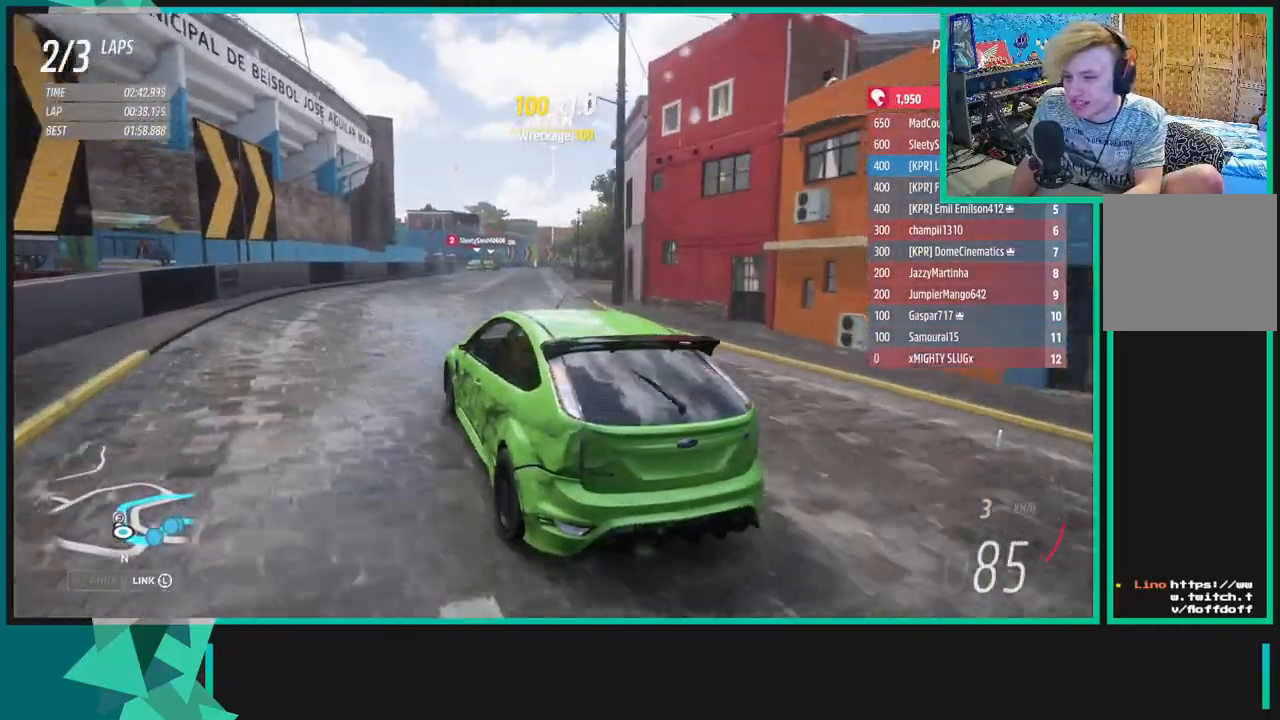
{"buttons": ["R2"], "left_stick": "up-right", "right_stick": "up-right", "events": [[250, "left_stick", "up"], [500, "left_stick", "up-right"]]}
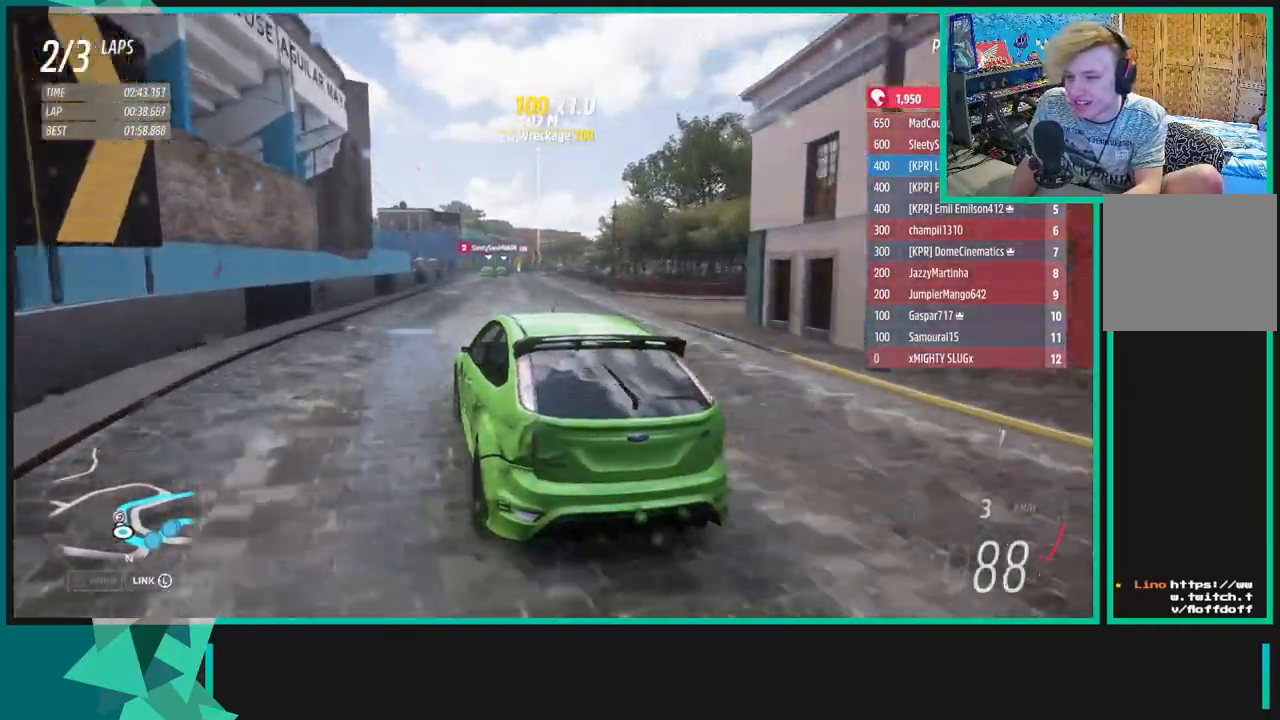
{"buttons": ["R2"], "left_stick": "up-right", "right_stick": "center", "events": [[500, "right_stick", "center"]]}
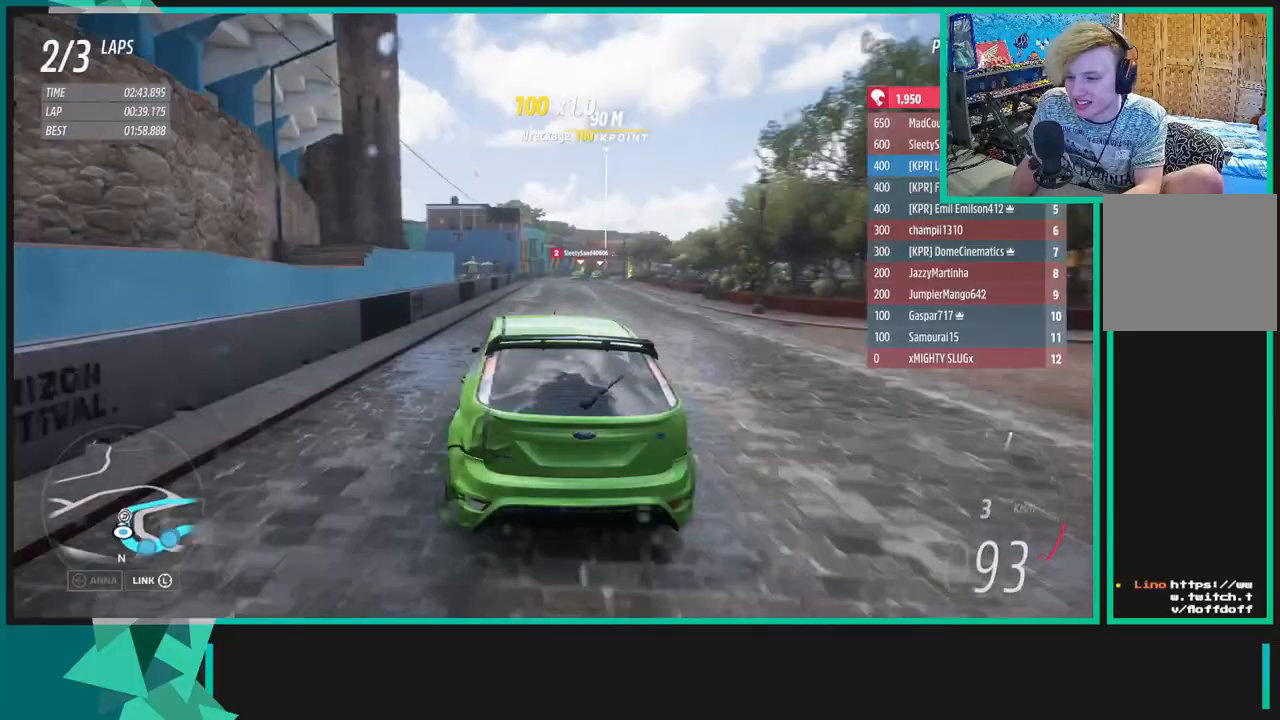
{"buttons": ["R2"], "left_stick": "up-right", "right_stick": "center", "events": [[100, "left_stick", "right"], [100, "right_stick", "down"], [267, "left_stick", "up-right"], [500, "right_stick", "center"]]}
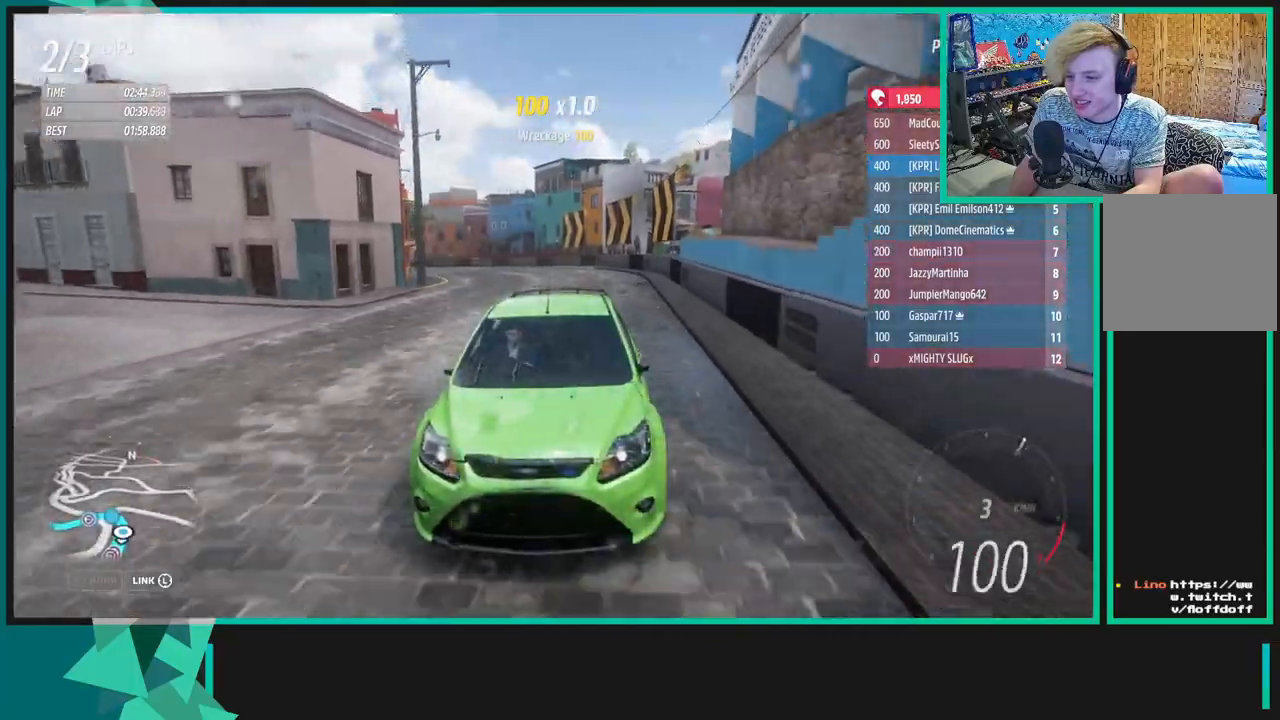
{"buttons": ["R2"], "left_stick": "center", "right_stick": "center", "events": [[67, "left_stick", "center"], [200, "left_stick", "up-right"], [367, "left_stick", "center"]]}
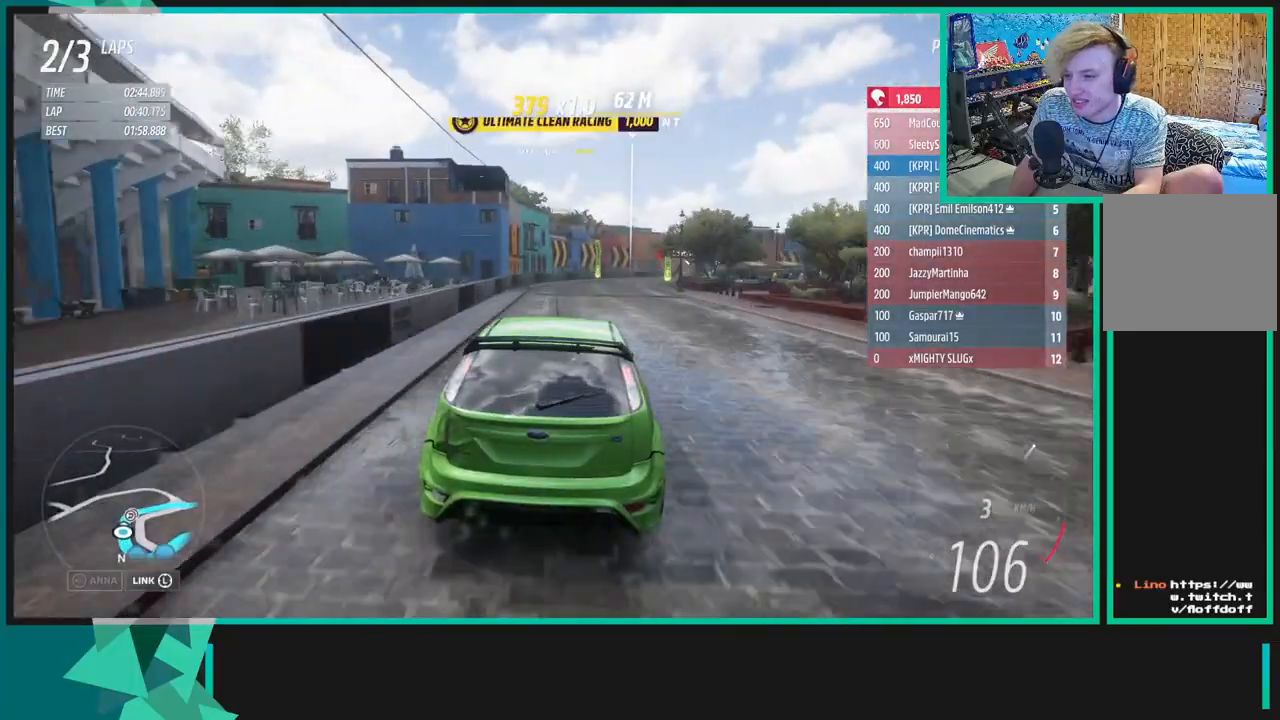
{"buttons": ["R2"], "left_stick": "up-right", "right_stick": "center", "events": [[300, "left_stick", "up-right"]]}
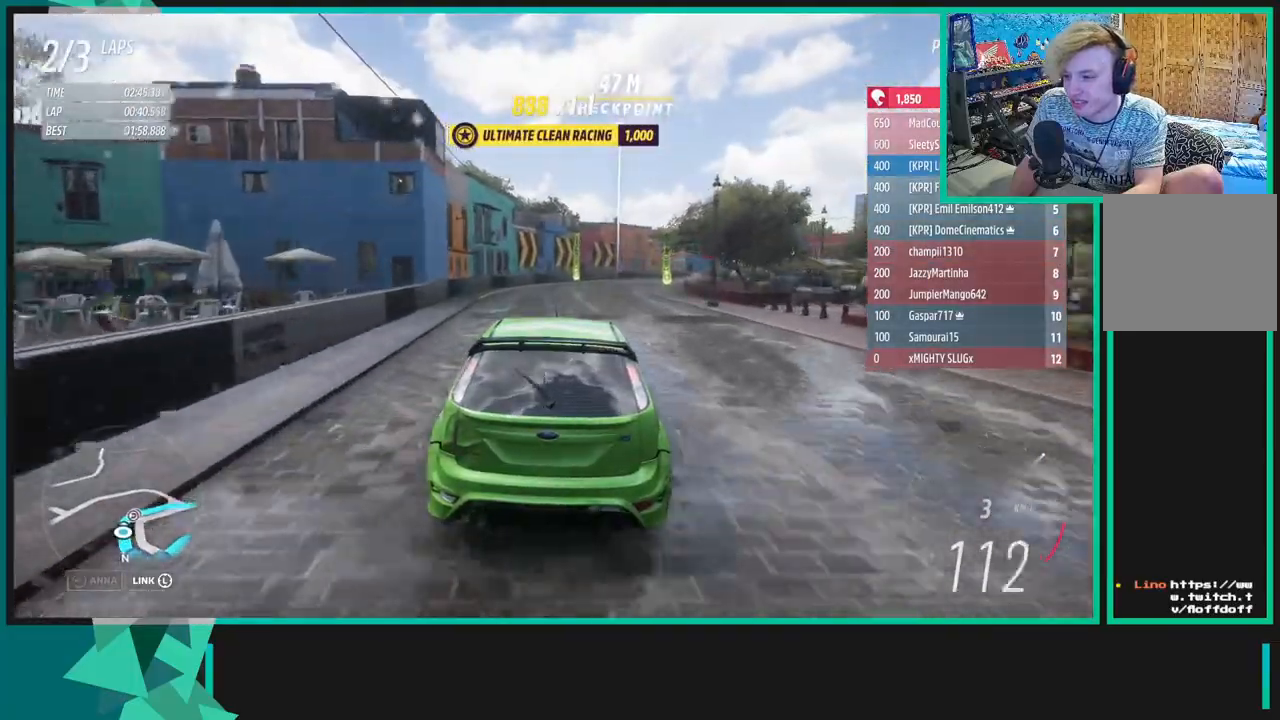
{"buttons": ["R2"], "left_stick": "up-right", "right_stick": "center", "events": []}
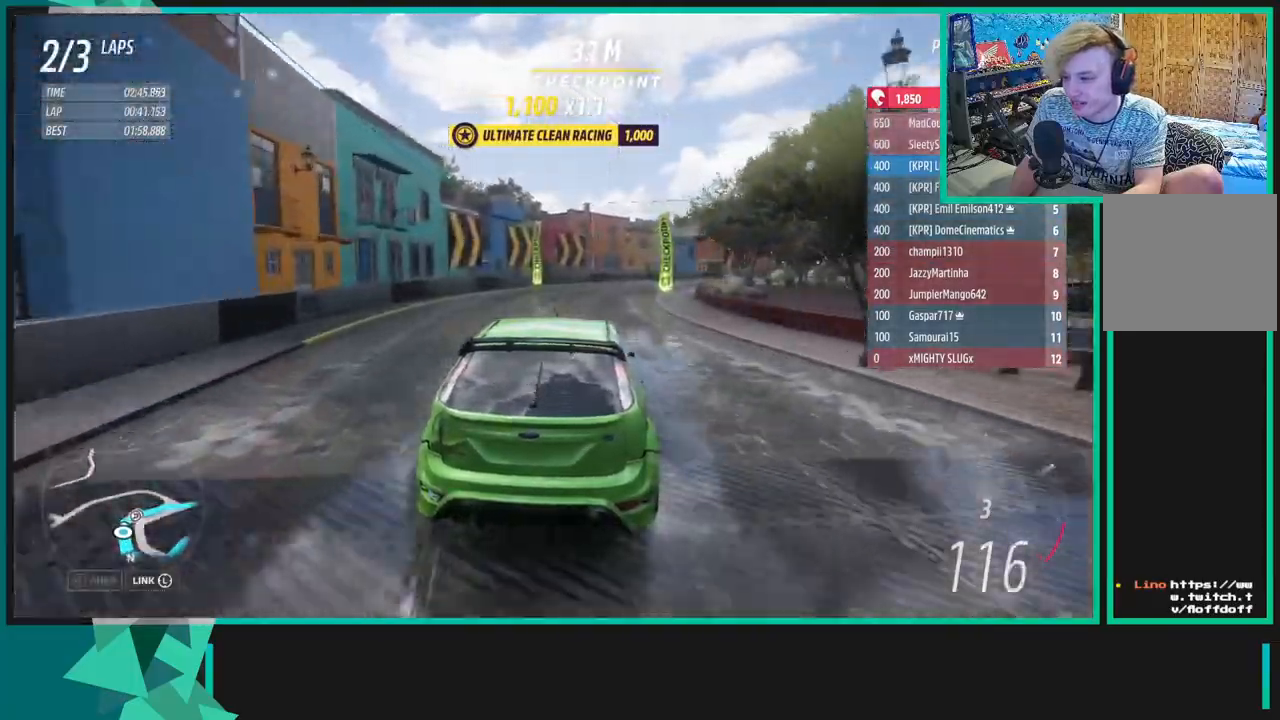
{"buttons": ["R2"], "left_stick": "up-right", "right_stick": "center", "events": []}
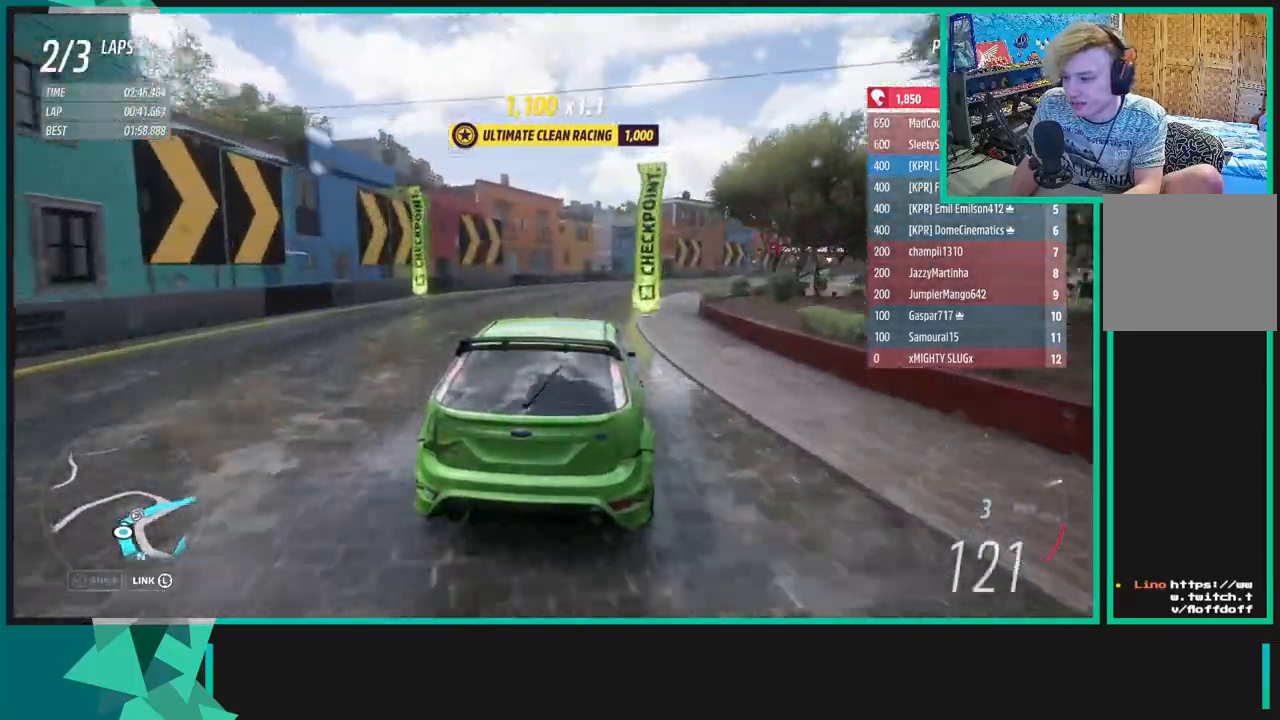
{"buttons": ["R2"], "left_stick": "up-right", "right_stick": "center", "events": []}
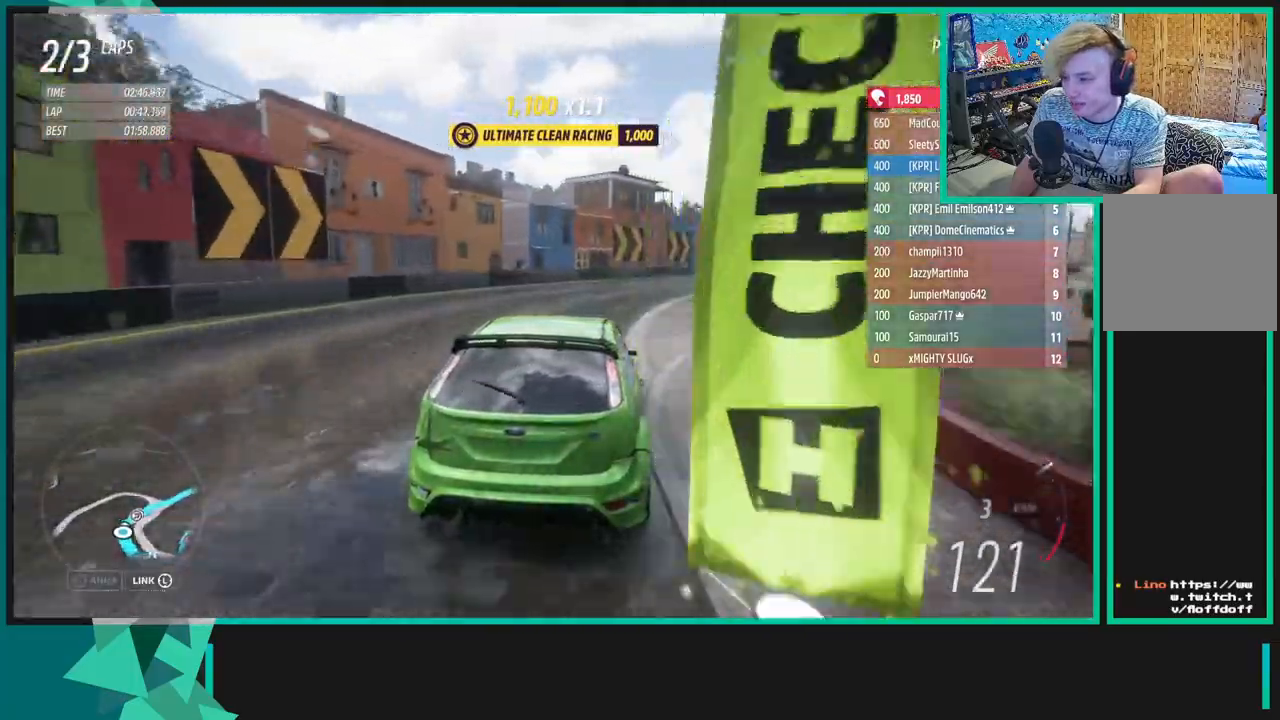
{"buttons": ["R2"], "left_stick": "up-right", "right_stick": "center", "events": []}
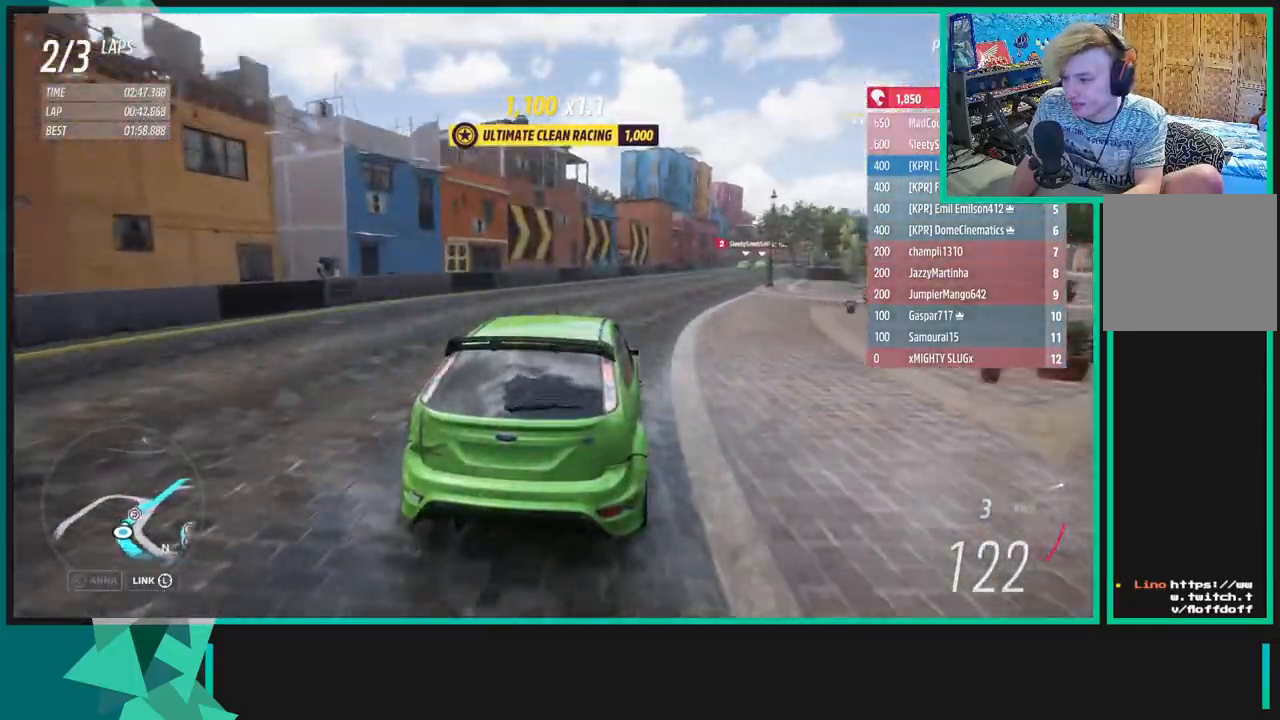
{"buttons": ["R2"], "left_stick": "up-right", "right_stick": "center", "events": []}
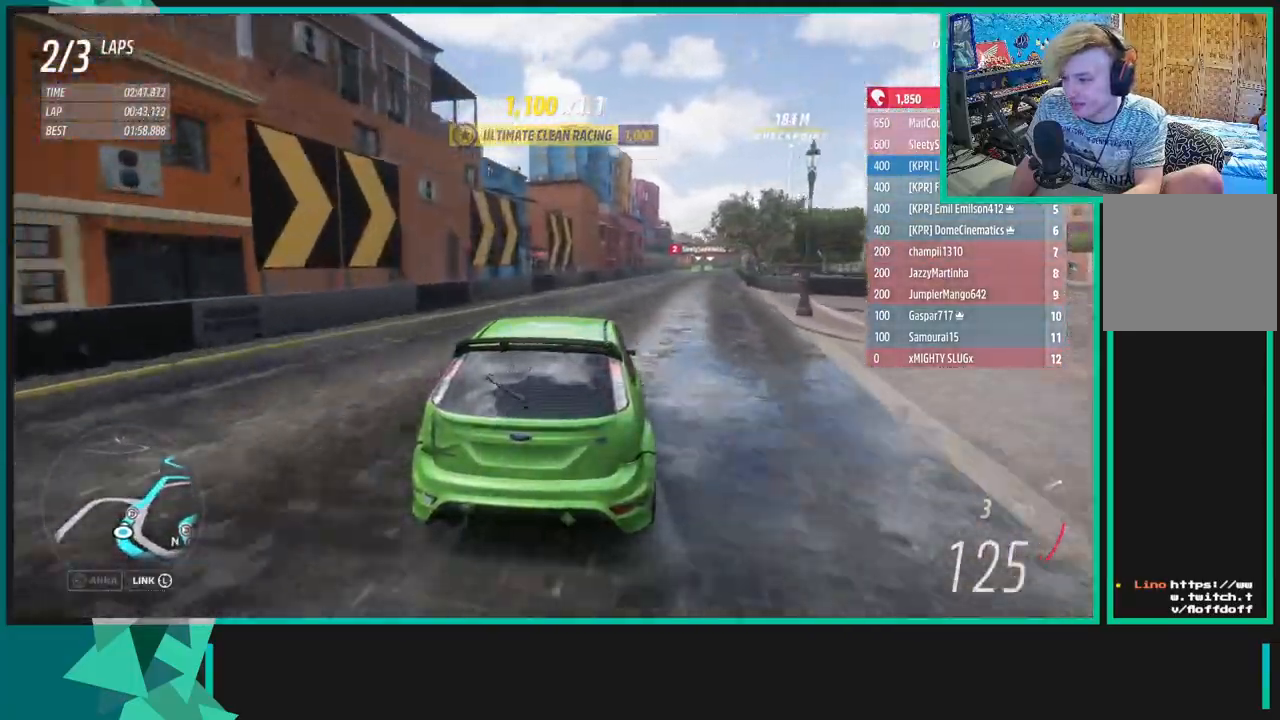
{"buttons": ["R2"], "left_stick": "up-right", "right_stick": "center", "events": []}
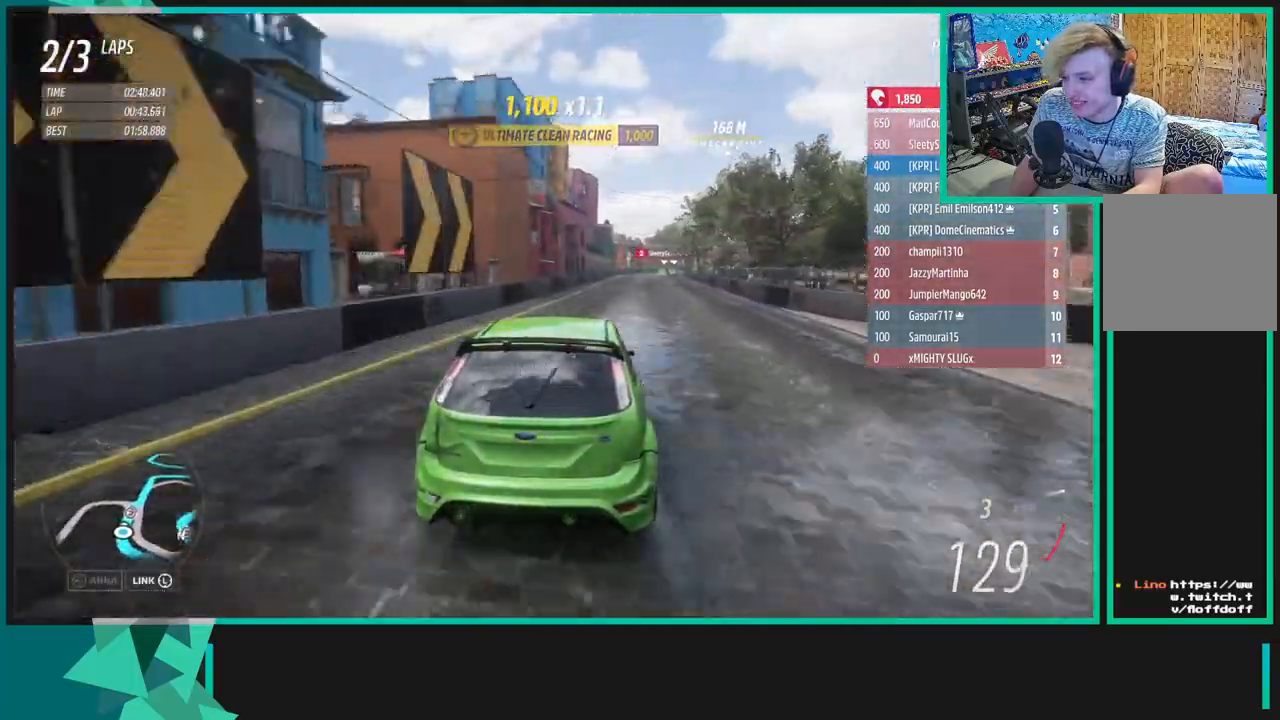
{"buttons": ["R2"], "left_stick": "center", "right_stick": "center", "events": [[417, "left_stick", "center"]]}
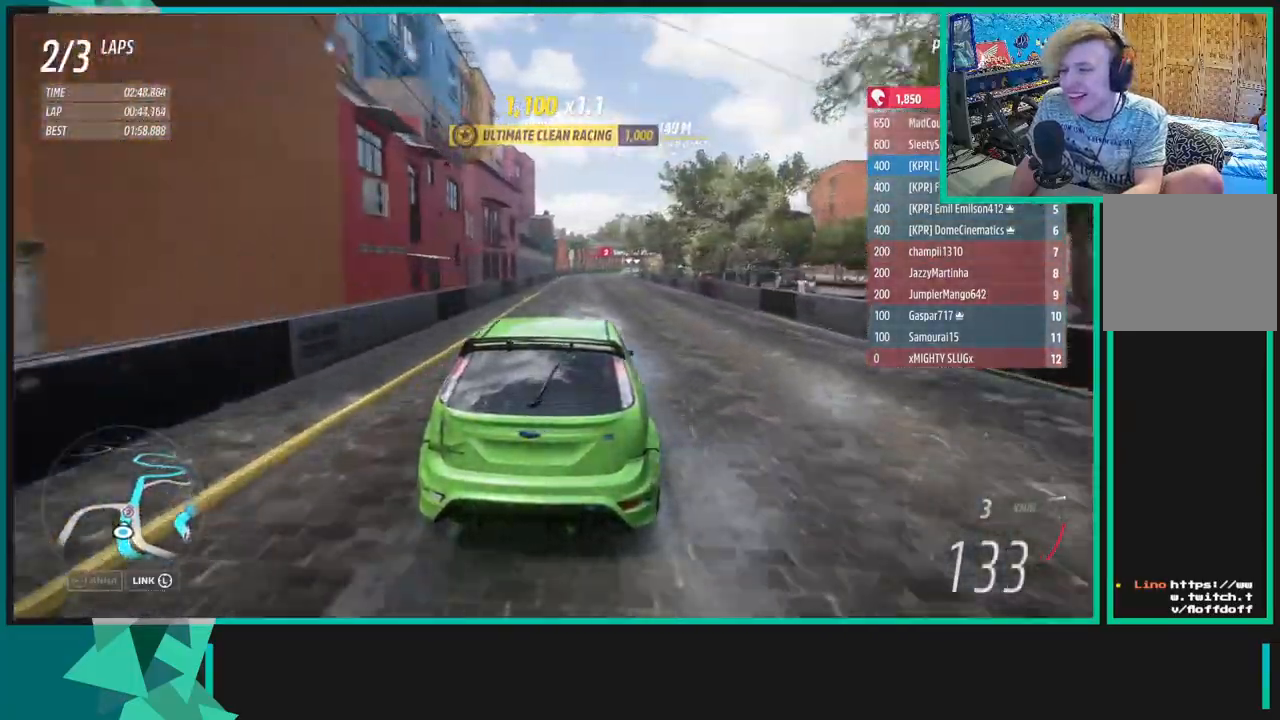
{"buttons": ["R2"], "left_stick": "center", "right_stick": "center", "events": [[283, "left_stick", "up-right"], [467, "left_stick", "center"]]}
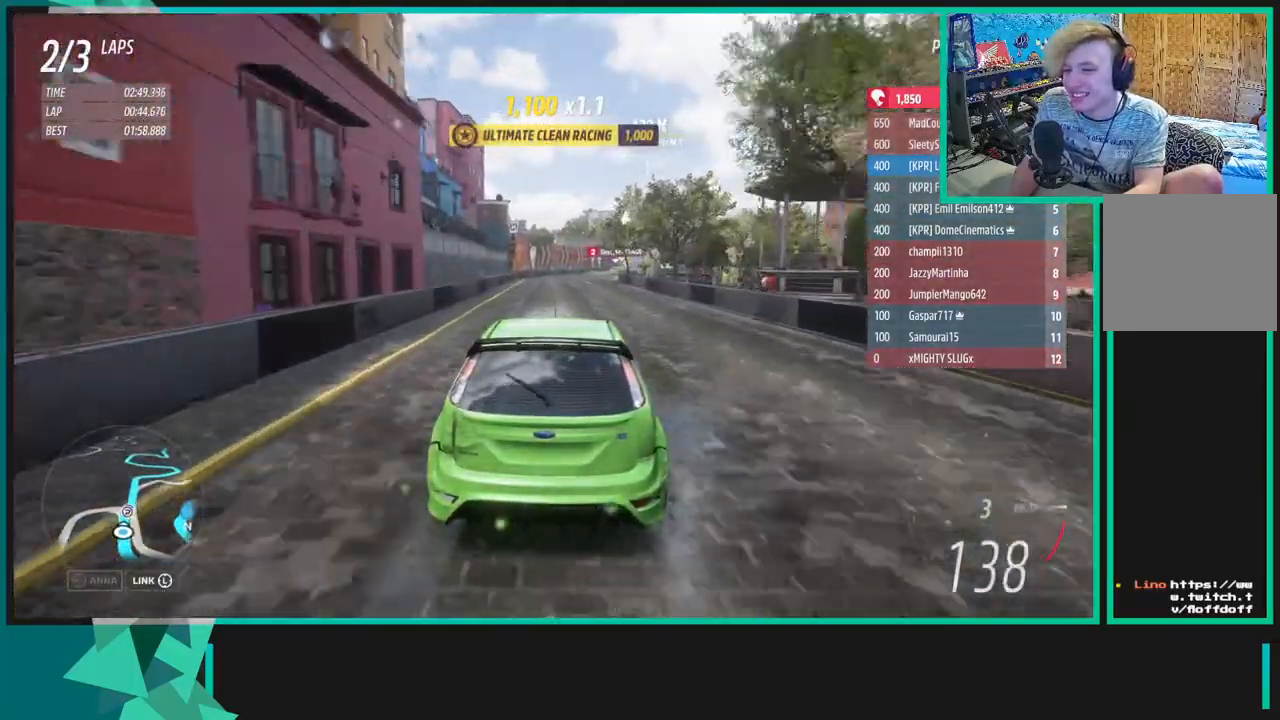
{"buttons": ["R2"], "left_stick": "center", "right_stick": "center", "events": [[283, "left_stick", "up-right"], [500, "left_stick", "center"]]}